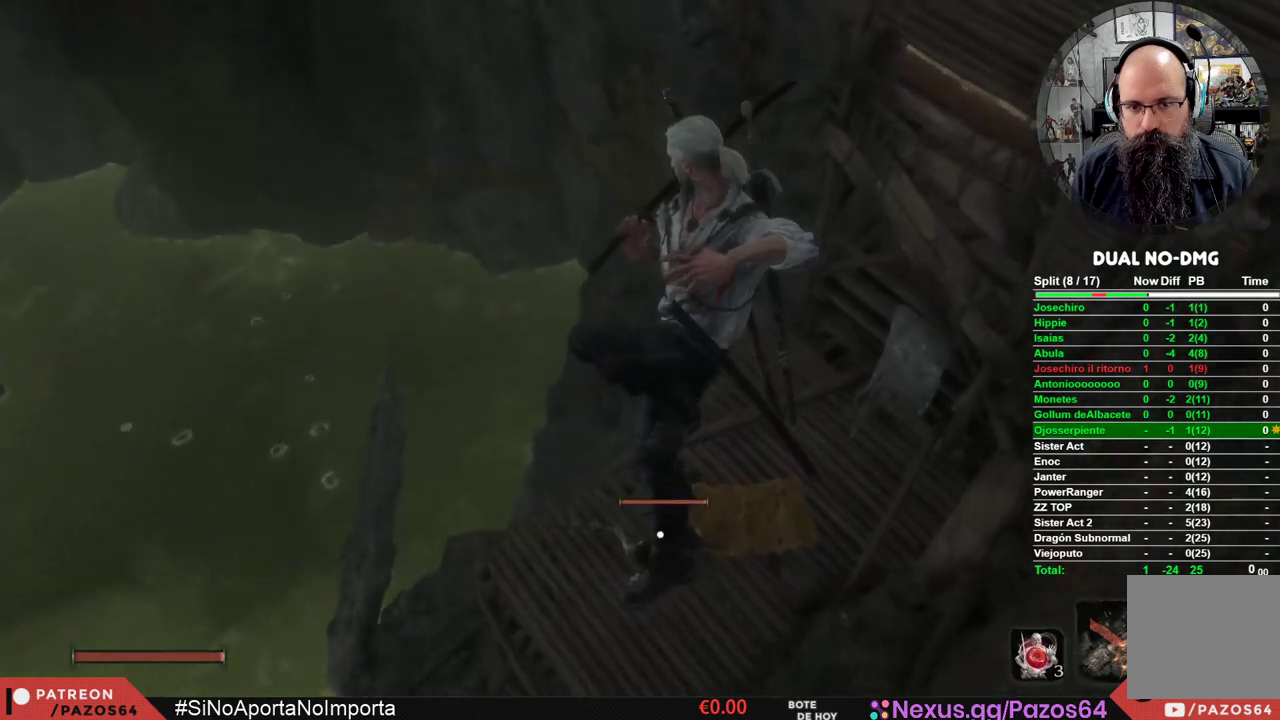
Gameplay with a controller (Xbox layout); each line is a JSON object with the inputs held at the frame after it. "events" lists button and stick changes between this image and that frame as [ms after this image, input, new state], when the widget could be followed in between.
{"buttons": ["R1"], "left_stick": "center", "right_stick": "center", "events": [[67, "left_stick", "center"], [150, "A", "up"]]}
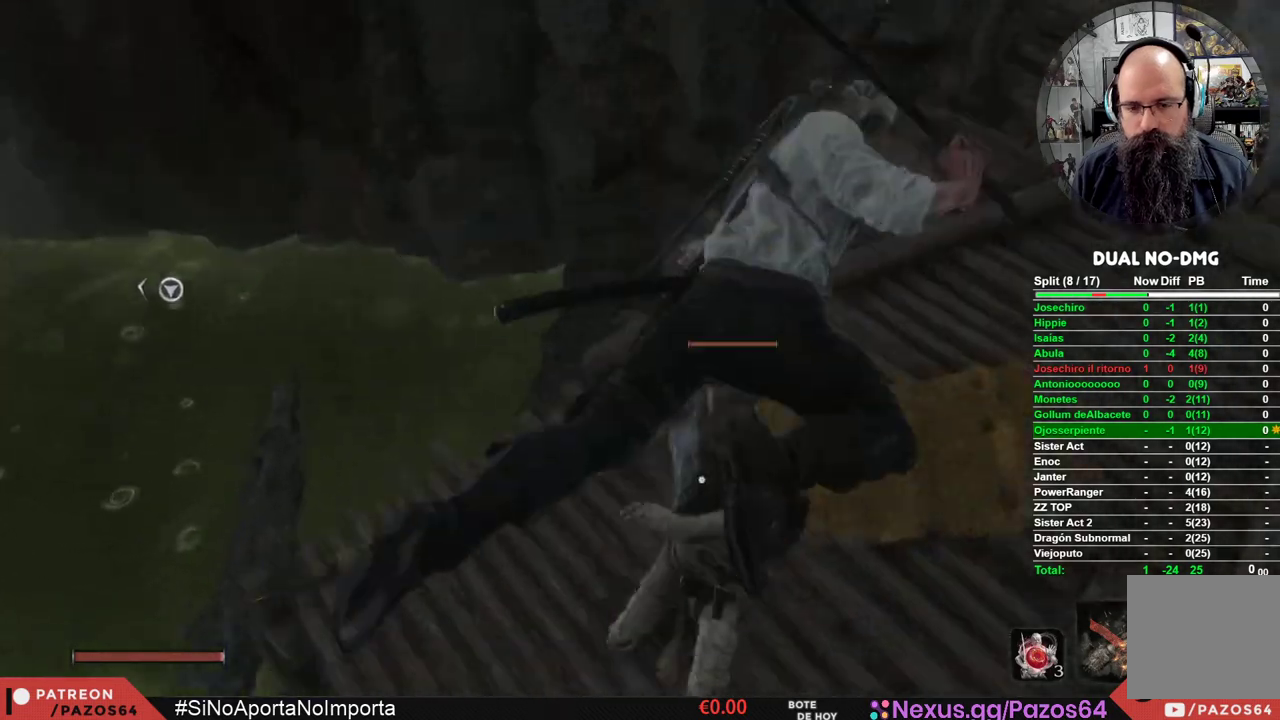
{"buttons": ["R1"], "left_stick": "center", "right_stick": "center", "events": []}
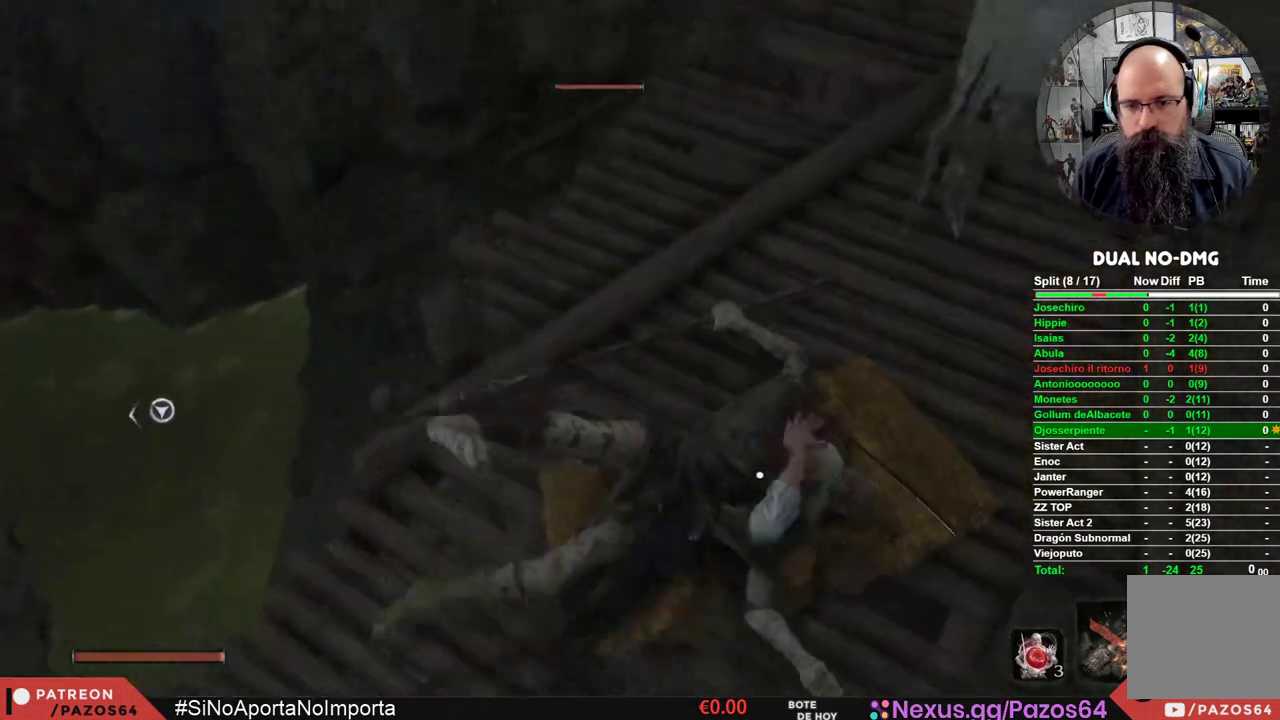
{"buttons": ["R1"], "left_stick": "center", "right_stick": "left", "events": [[83, "right_stick", "left"]]}
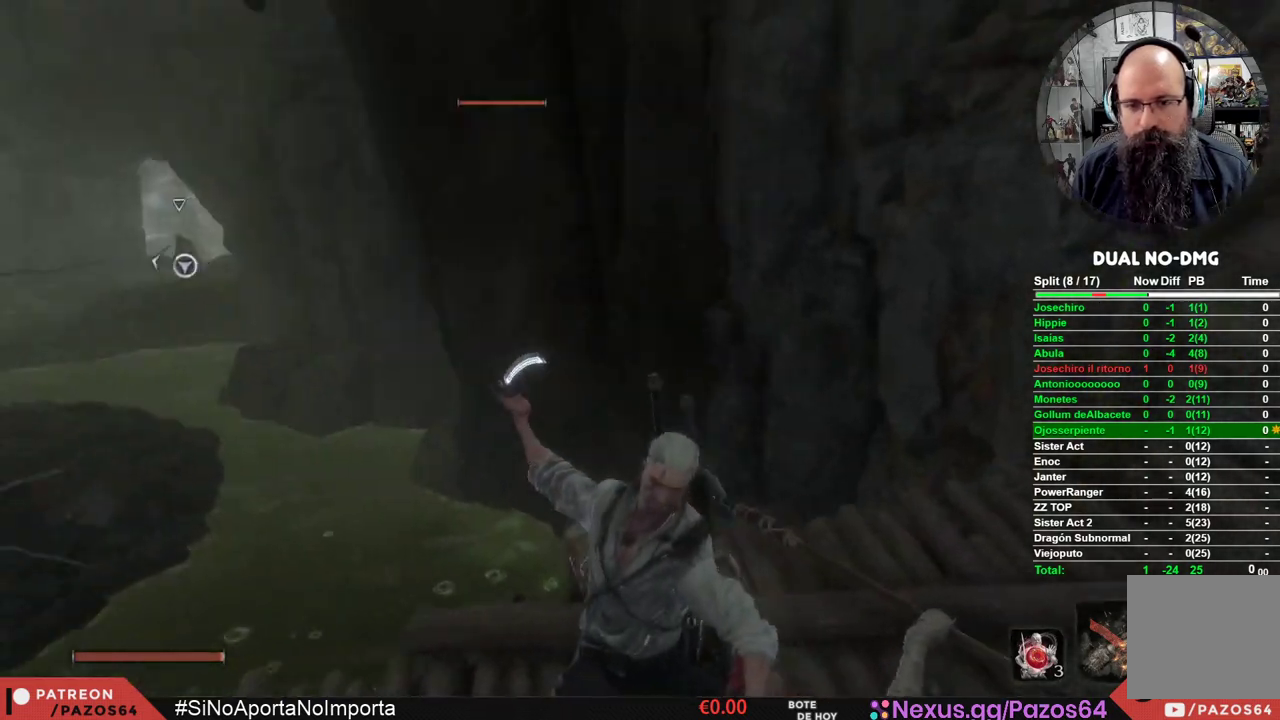
{"buttons": [], "left_stick": "center", "right_stick": "center", "events": [[150, "right_stick", "down-left"], [317, "right_stick", "center"], [367, "R1", "up"]]}
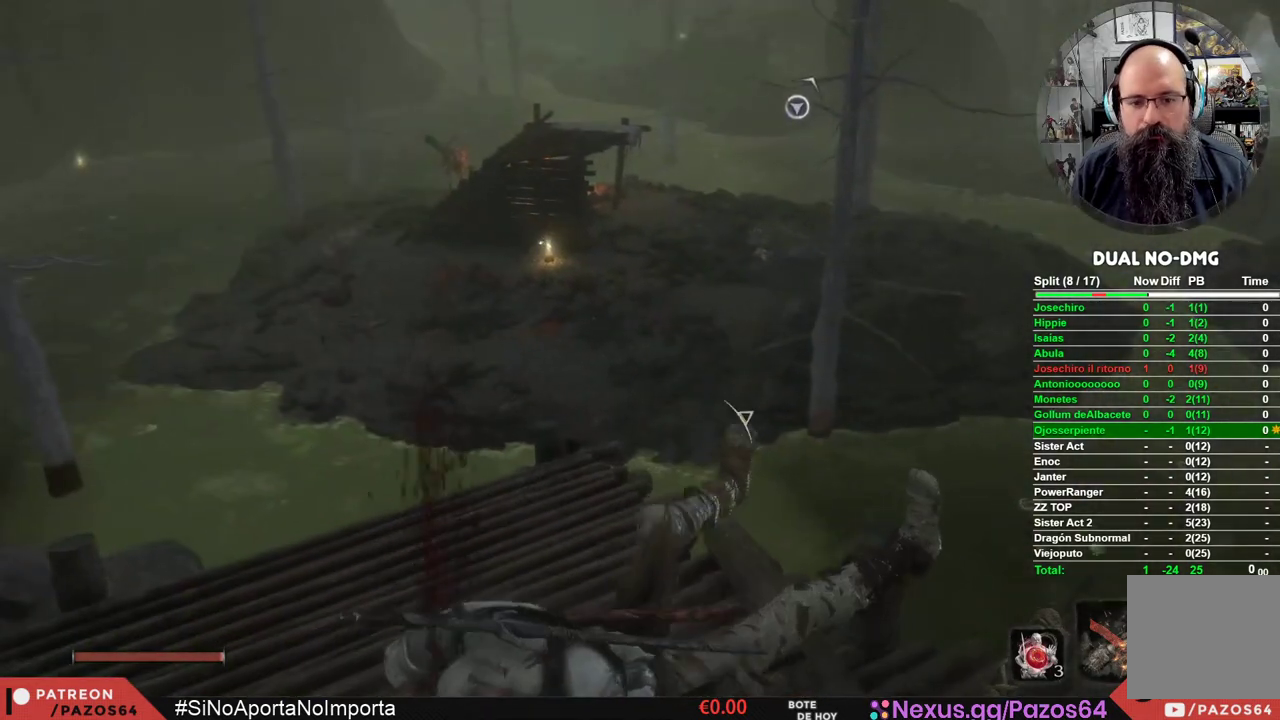
{"buttons": [], "left_stick": "center", "right_stick": "up-right", "events": [[317, "right_stick", "up-right"]]}
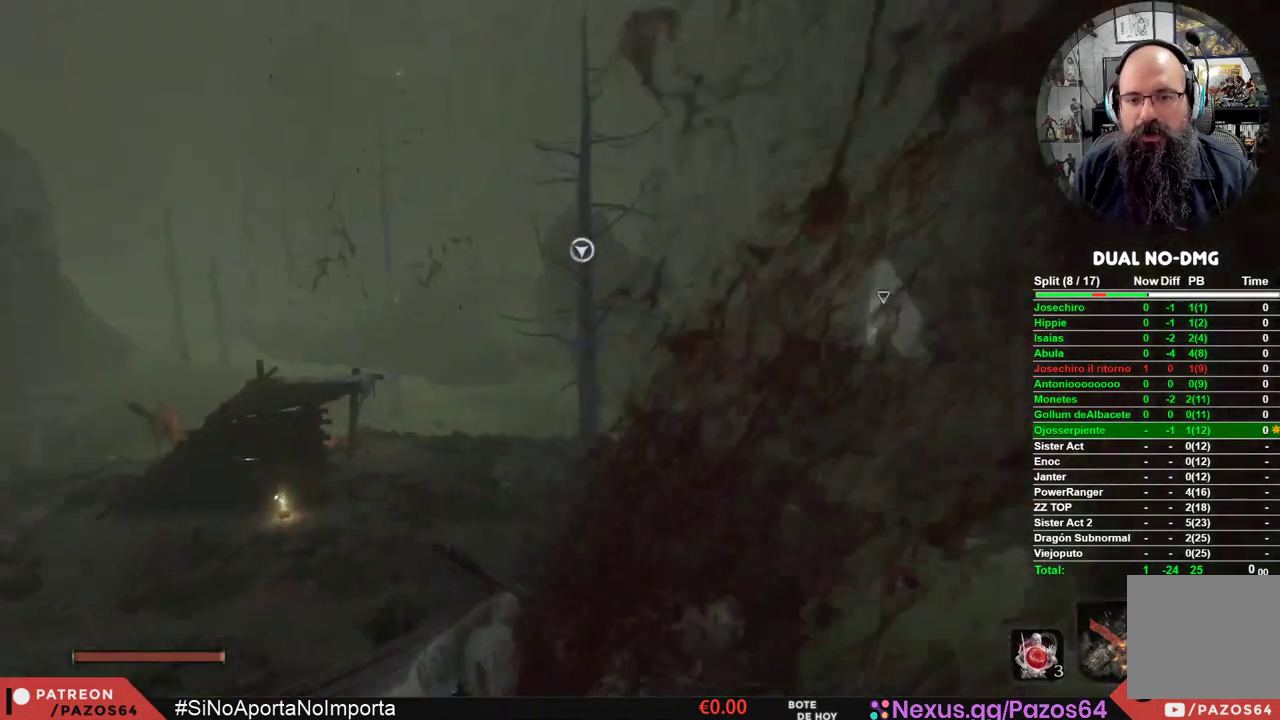
{"buttons": [], "left_stick": "down-left", "right_stick": "center", "events": [[33, "right_stick", "center"], [483, "left_stick", "down-left"]]}
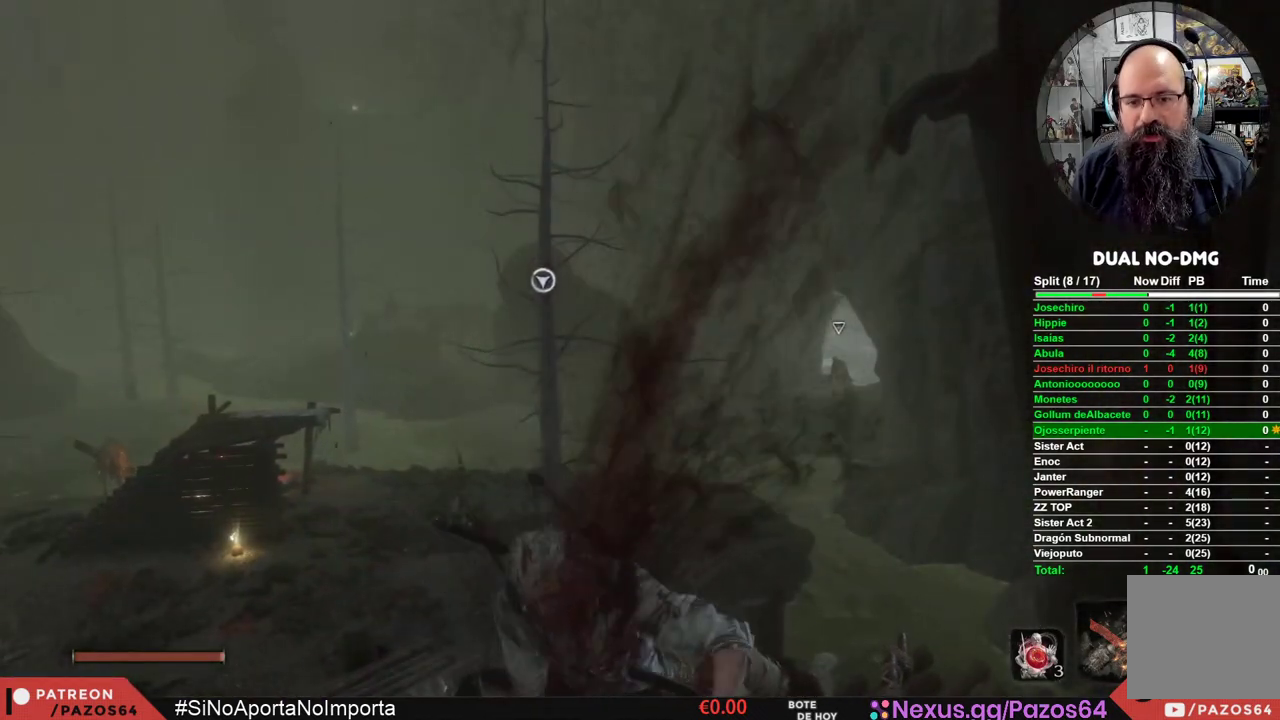
{"buttons": [], "left_stick": "down-left", "right_stick": "center", "events": [[283, "L3", "down"], [483, "L3", "up"]]}
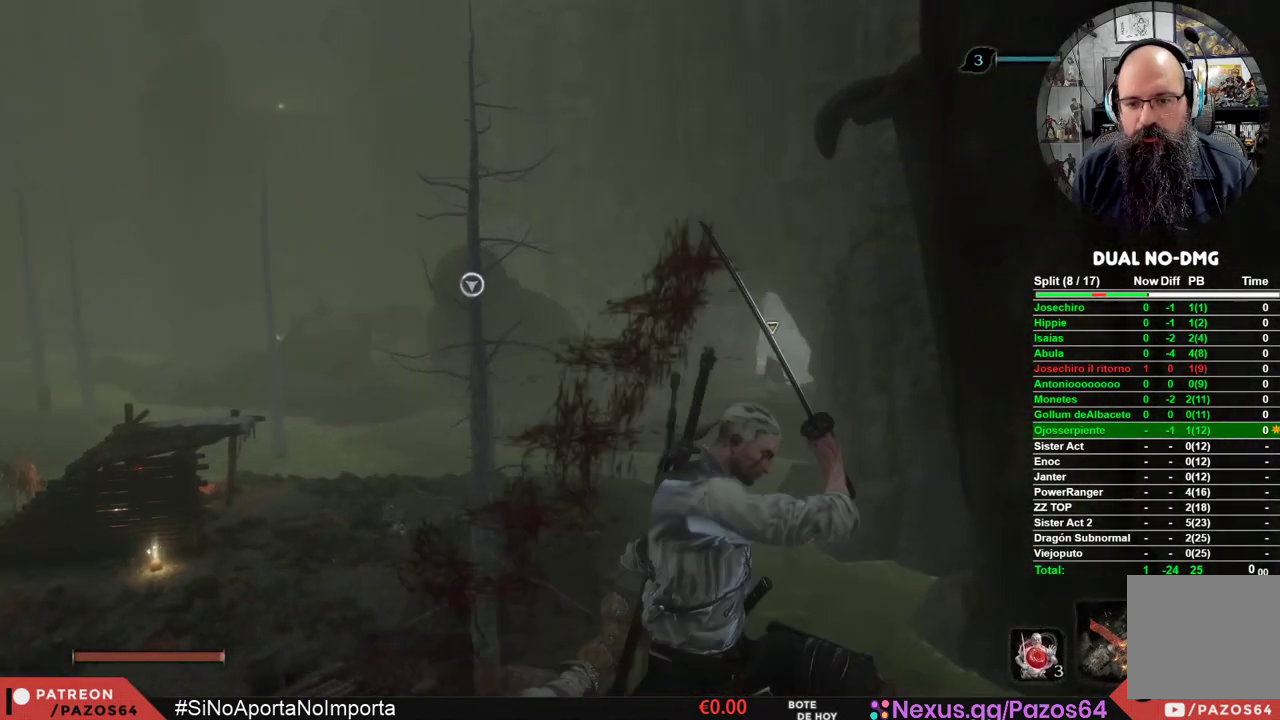
{"buttons": [], "left_stick": "down-left", "right_stick": "center", "events": []}
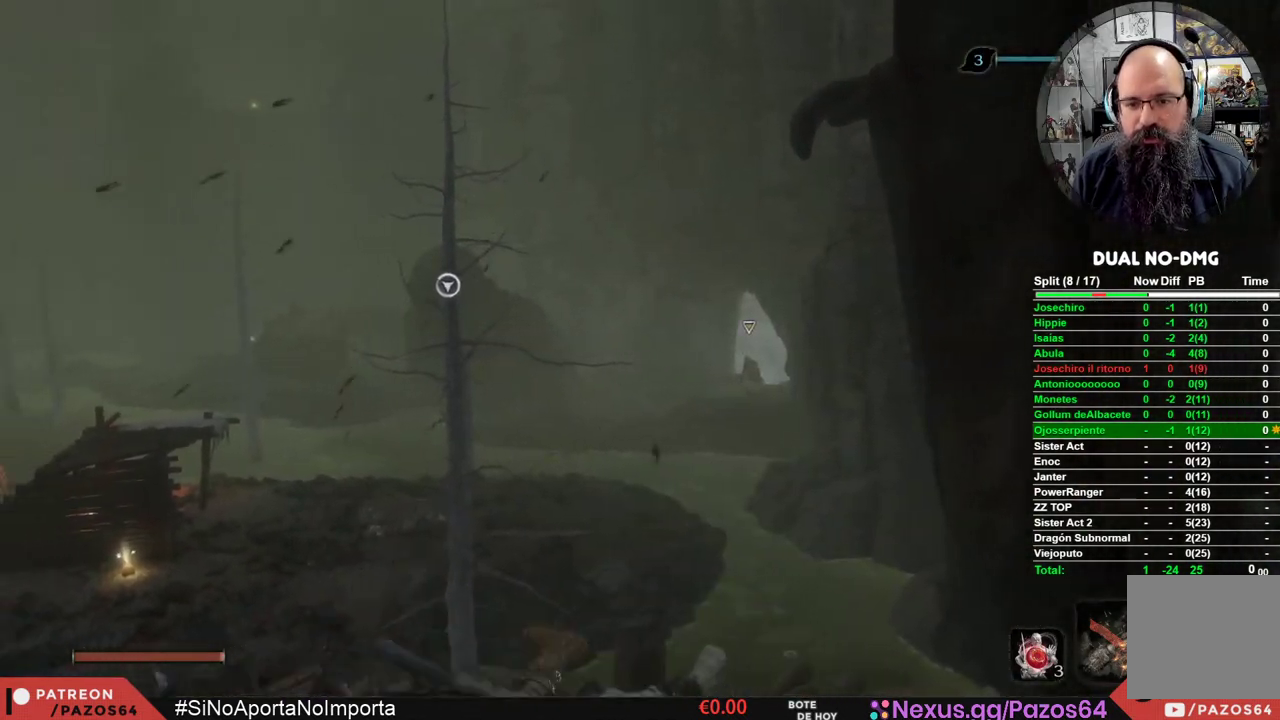
{"buttons": ["X"], "left_stick": "center", "right_stick": "center", "events": [[233, "X", "down"], [267, "left_stick", "center"]]}
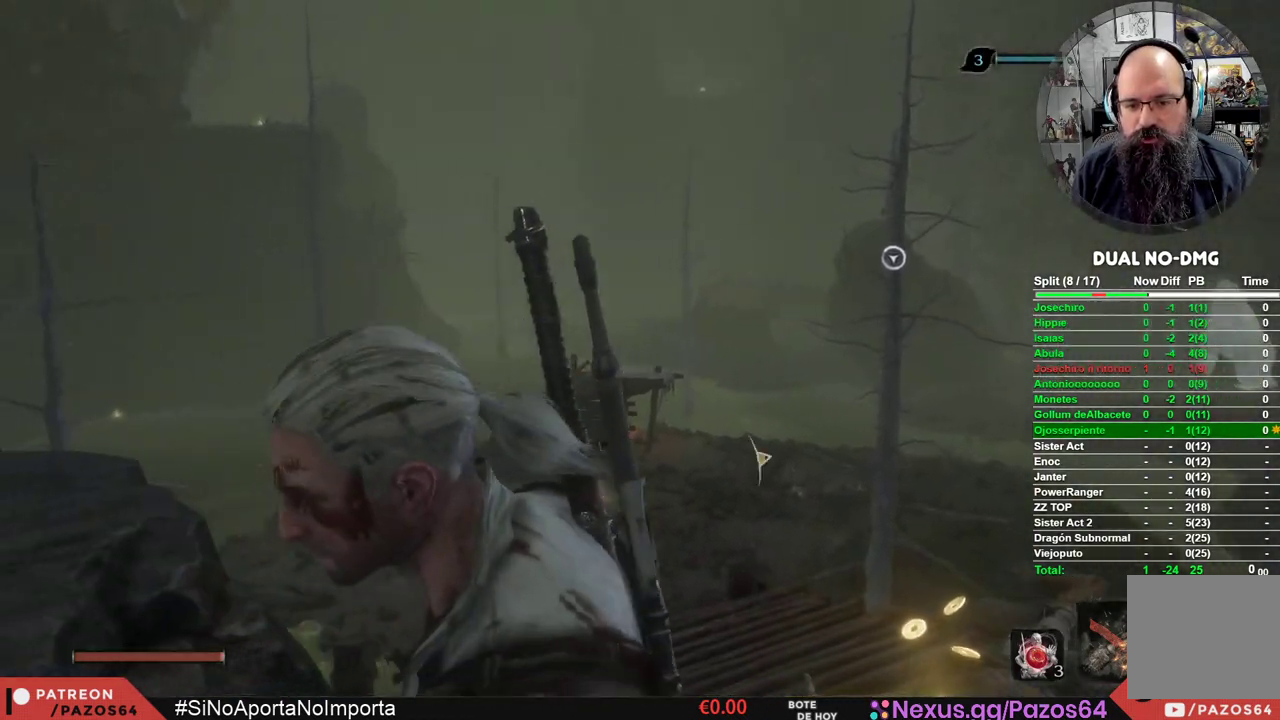
{"buttons": ["L3"], "left_stick": "down", "right_stick": "center", "events": [[433, "L3", "down"], [433, "X", "up"], [450, "left_stick", "down"]]}
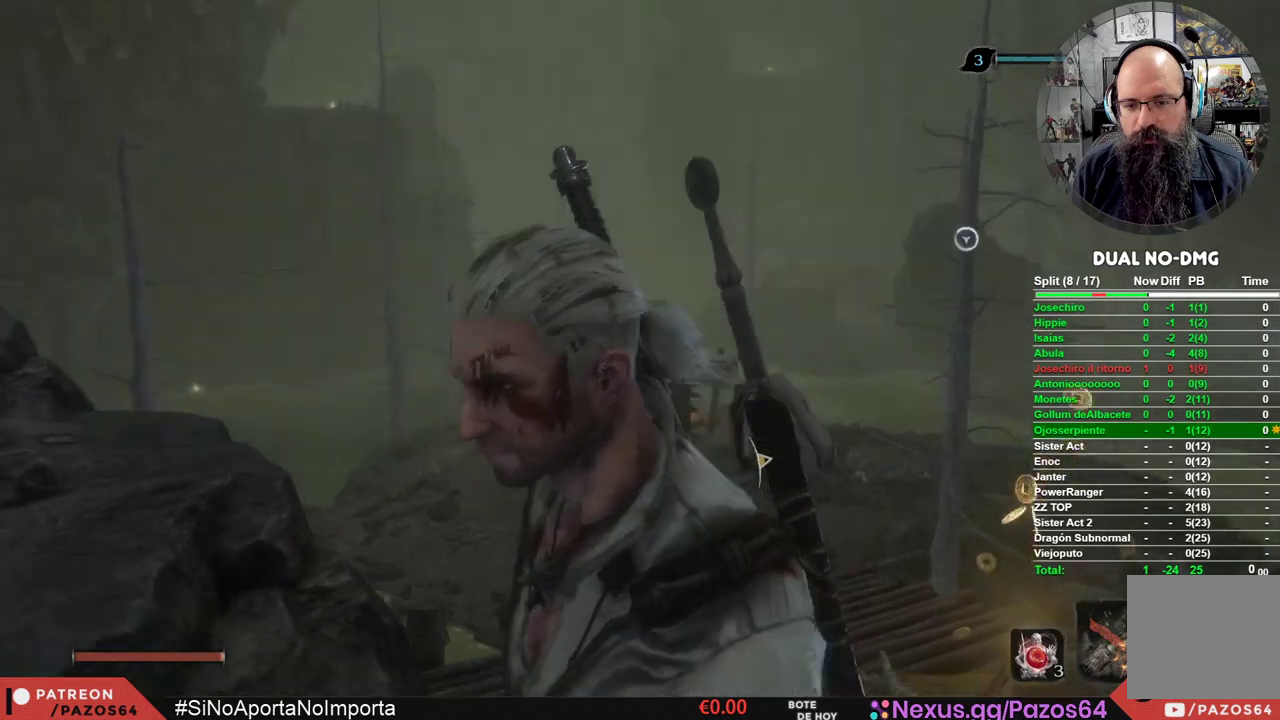
{"buttons": ["X"], "left_stick": "center", "right_stick": "center", "events": [[83, "L3", "up"], [133, "left_stick", "center"], [267, "X", "down"]]}
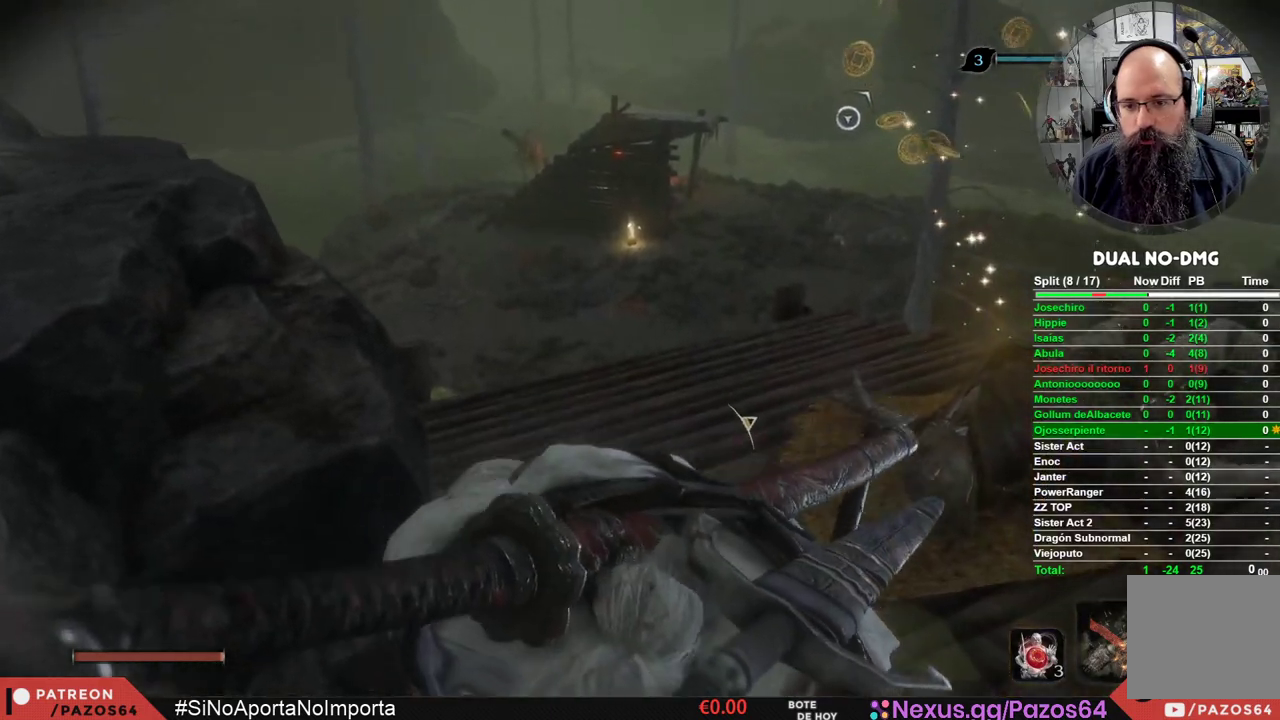
{"buttons": ["X"], "left_stick": "center", "right_stick": "center", "events": [[183, "left_stick", "up-right"], [500, "left_stick", "center"]]}
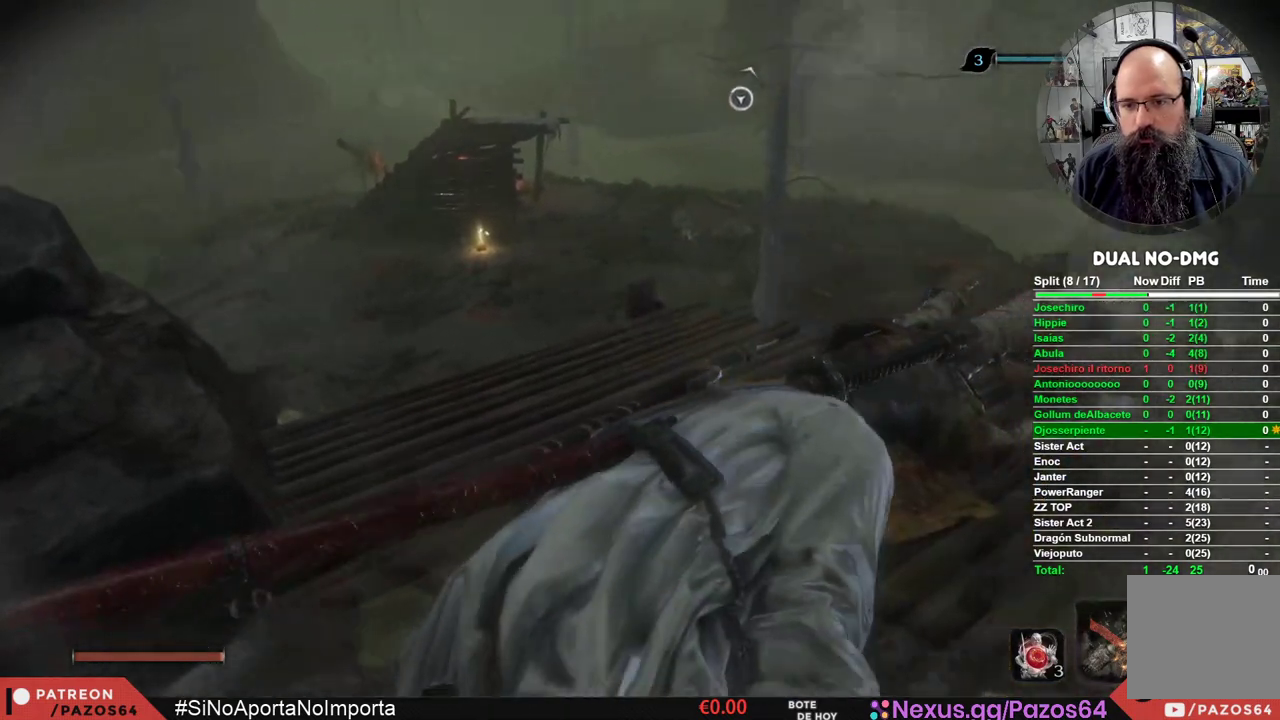
{"buttons": ["X"], "left_stick": "up", "right_stick": "center", "events": [[433, "left_stick", "up"]]}
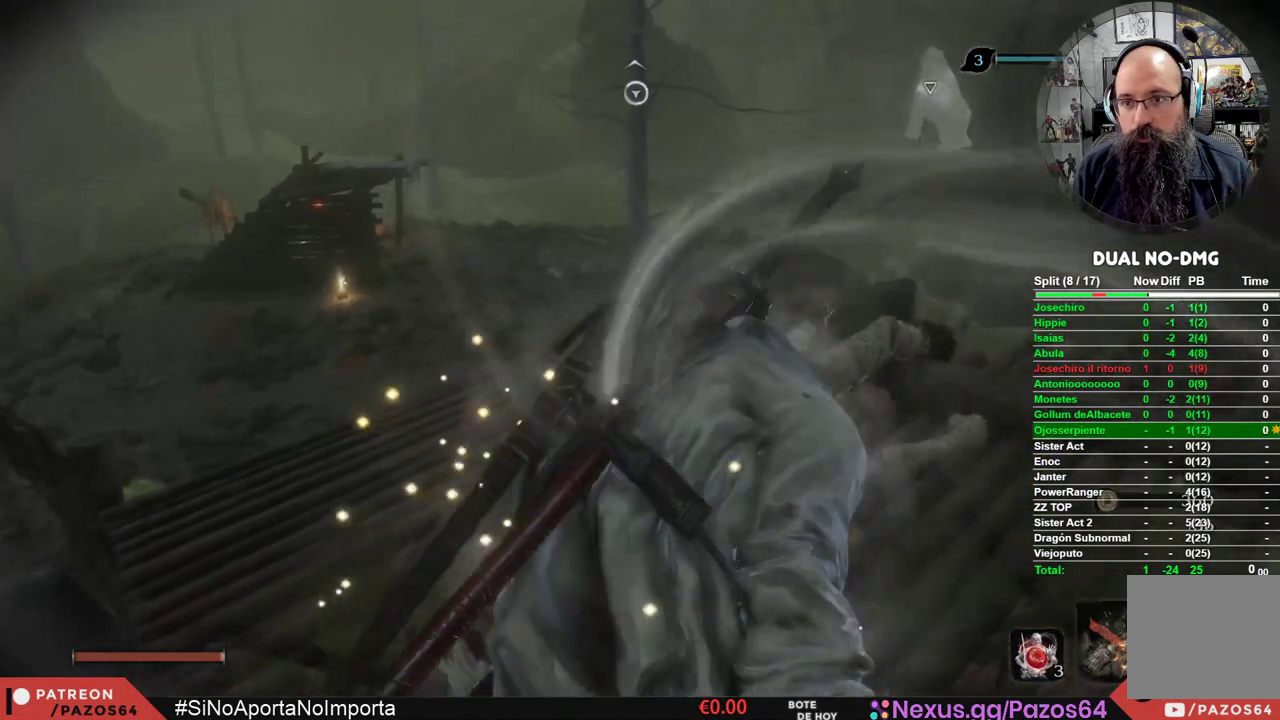
{"buttons": [], "left_stick": "center", "right_stick": "up", "events": [[167, "X", "up"], [350, "left_stick", "center"], [383, "right_stick", "up"]]}
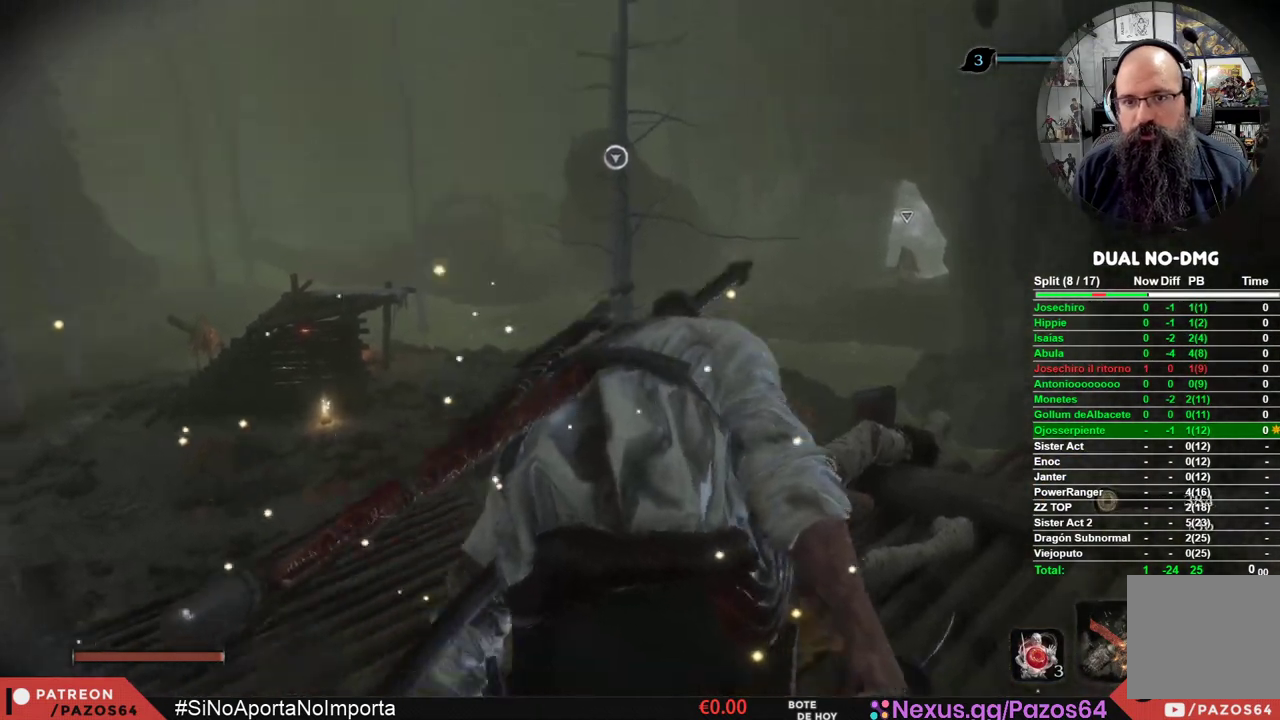
{"buttons": [], "left_stick": "center", "right_stick": "center", "events": [[33, "right_stick", "center"]]}
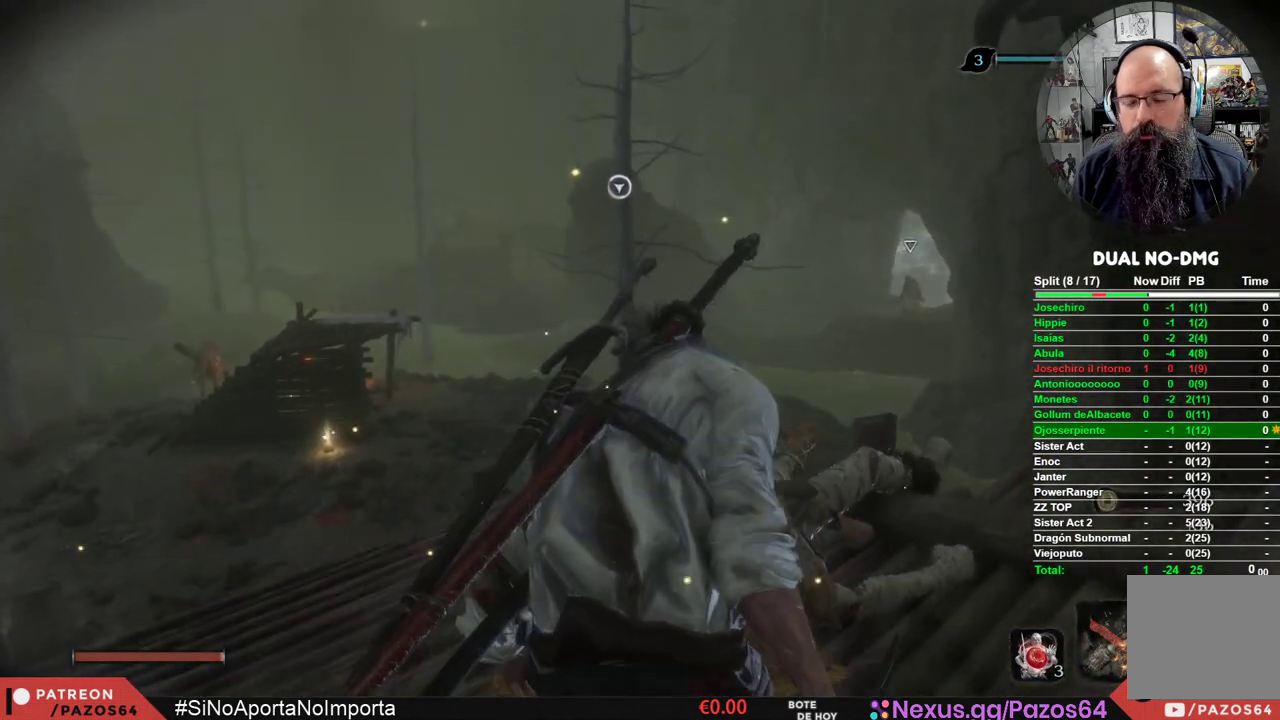
{"buttons": [], "left_stick": "center", "right_stick": "center", "events": []}
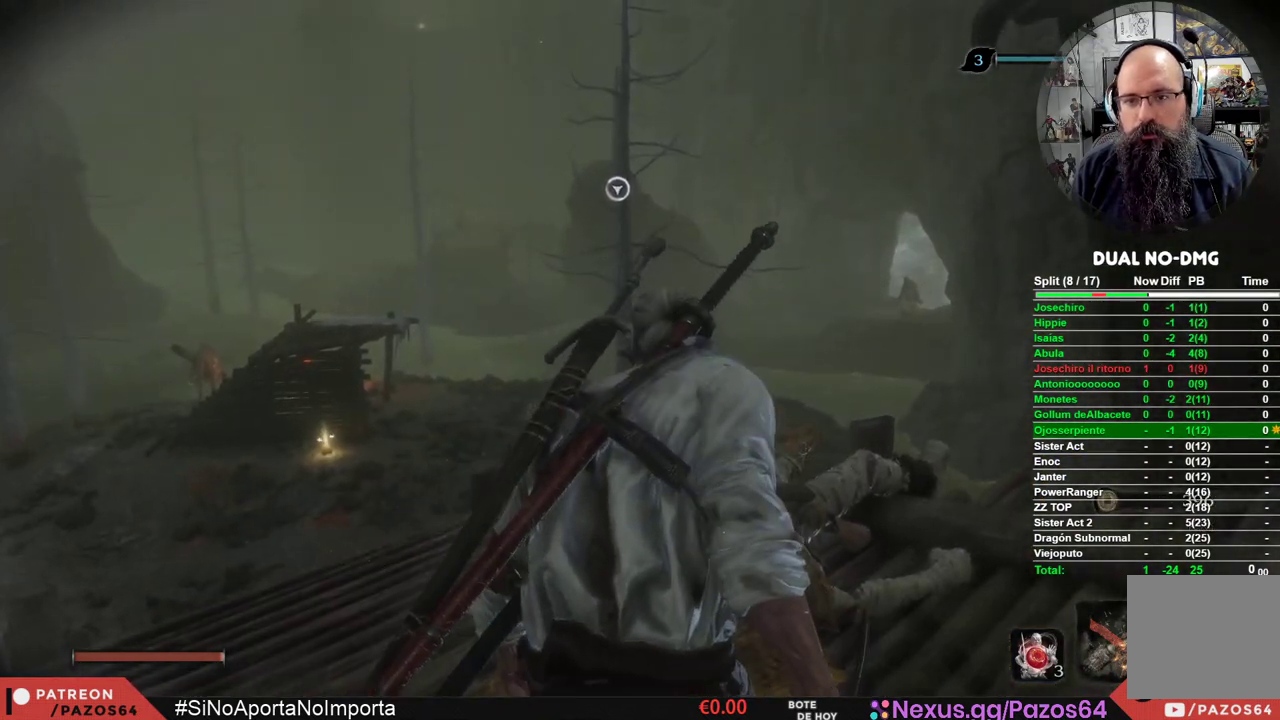
{"buttons": [], "left_stick": "center", "right_stick": "center", "events": []}
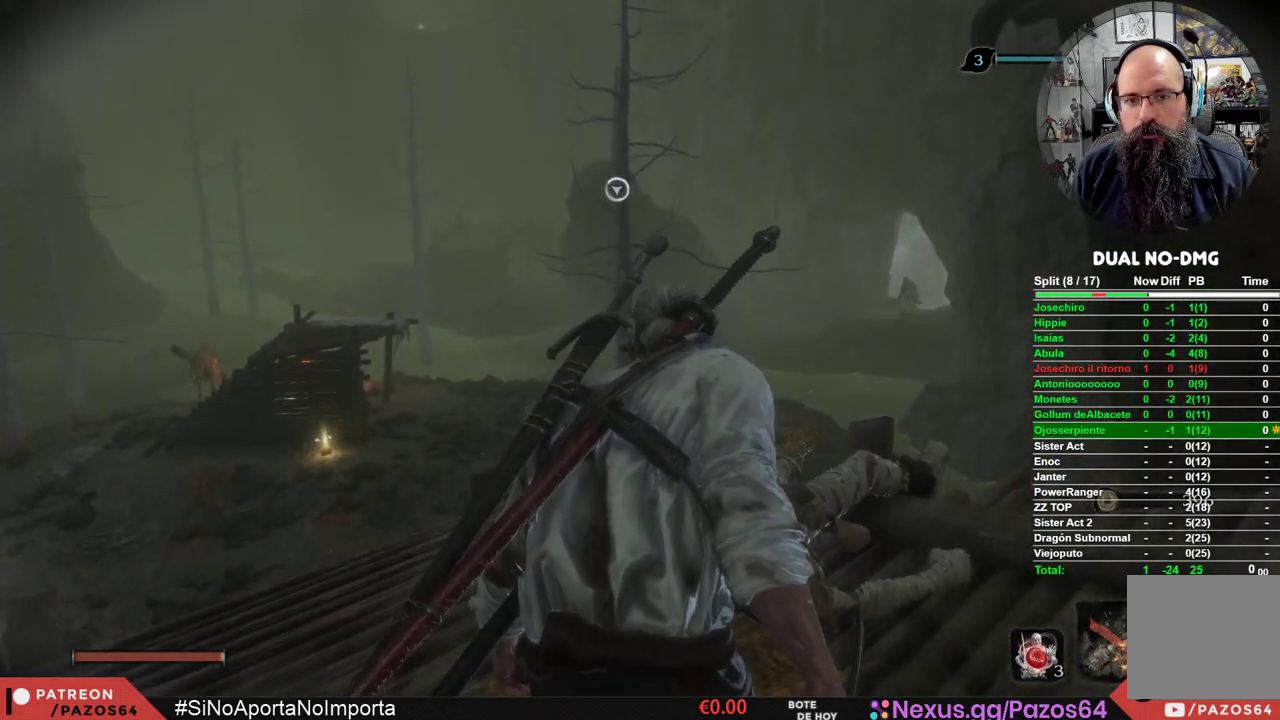
{"buttons": [], "left_stick": "up", "right_stick": "center", "events": [[50, "L3", "down"], [117, "L3", "up"], [200, "right_stick", "down"], [300, "left_stick", "up"], [400, "right_stick", "center"]]}
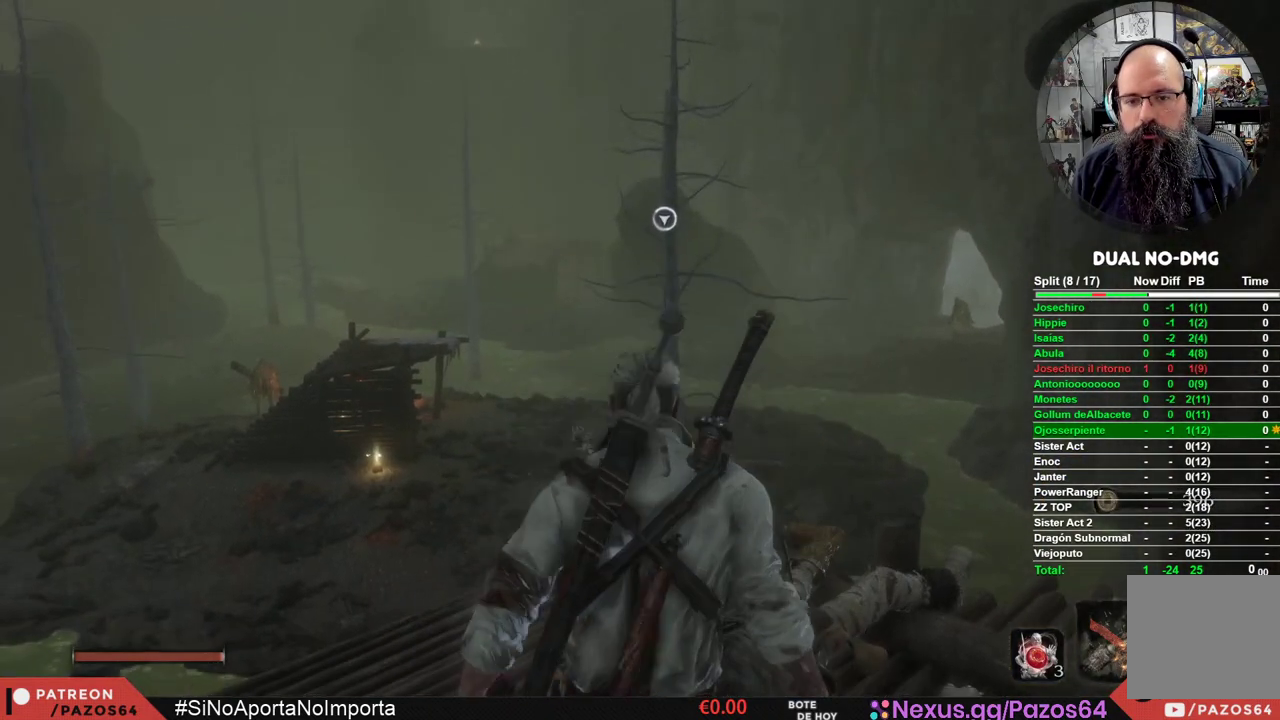
{"buttons": [], "left_stick": "up", "right_stick": "center", "events": []}
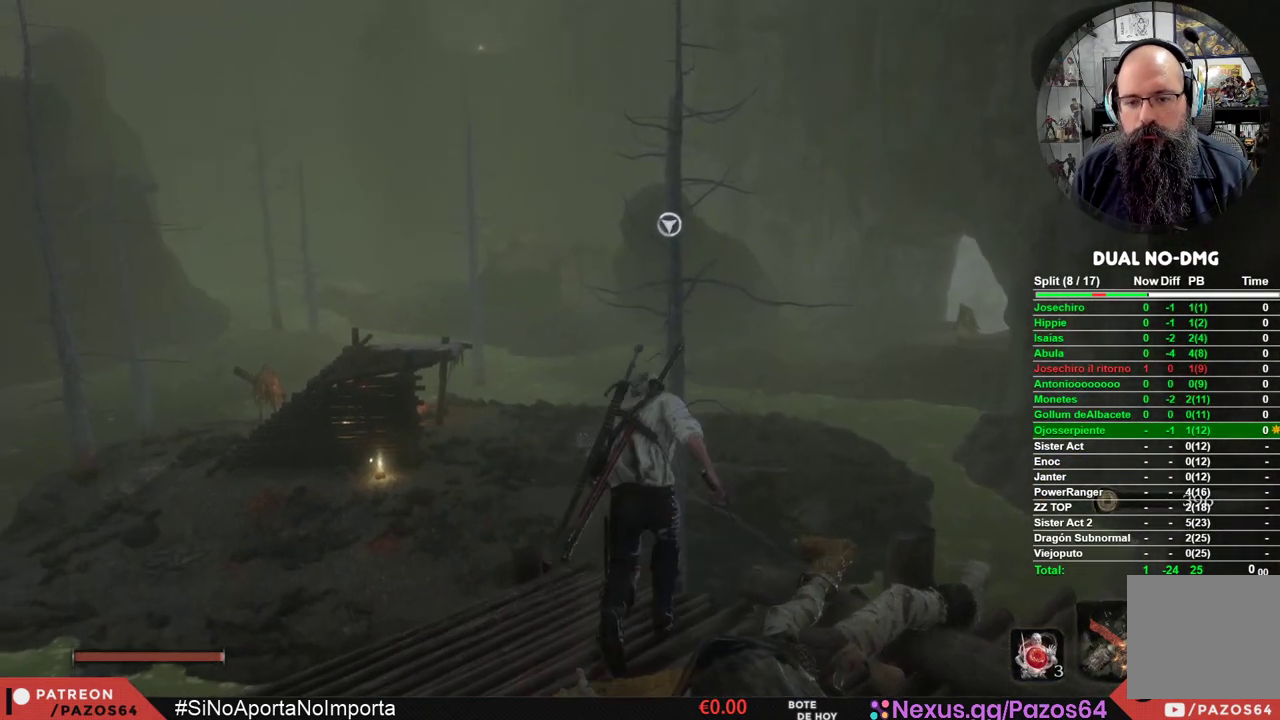
{"buttons": ["A"], "left_stick": "up", "right_stick": "center", "events": [[17, "A", "down"]]}
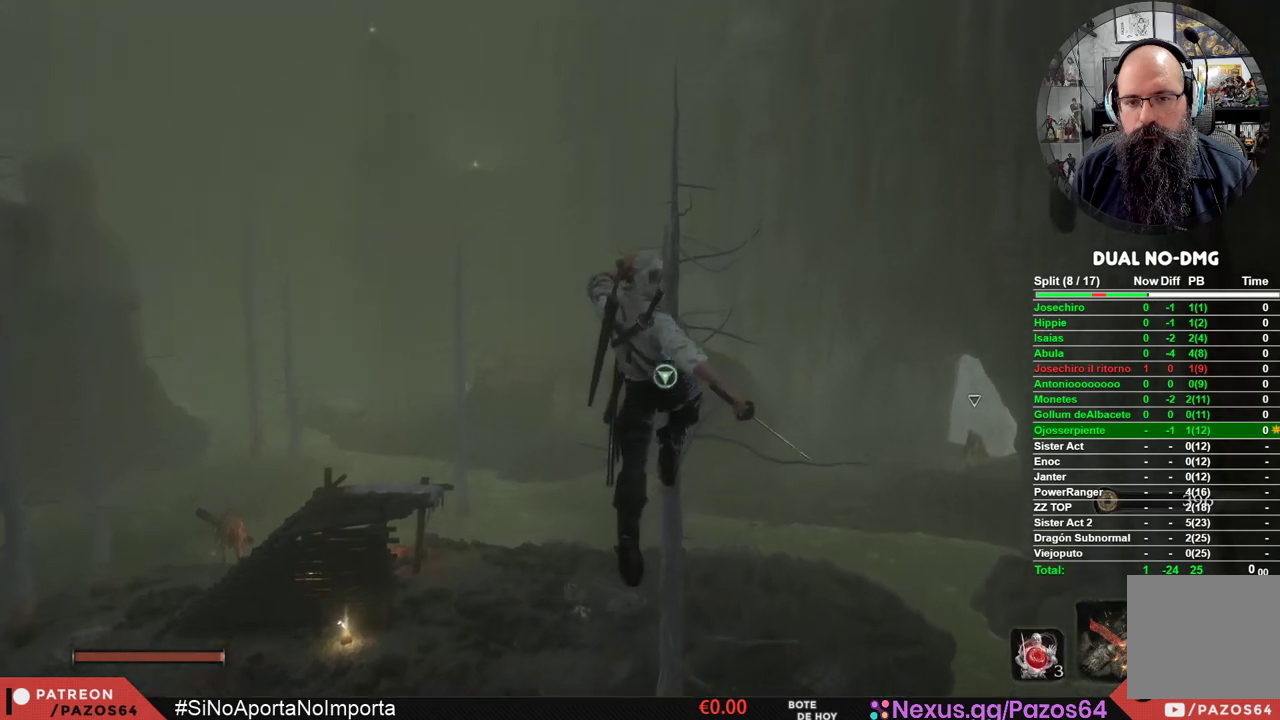
{"buttons": ["A", "L2"], "left_stick": "up", "right_stick": "center", "events": [[33, "L2", "down"]]}
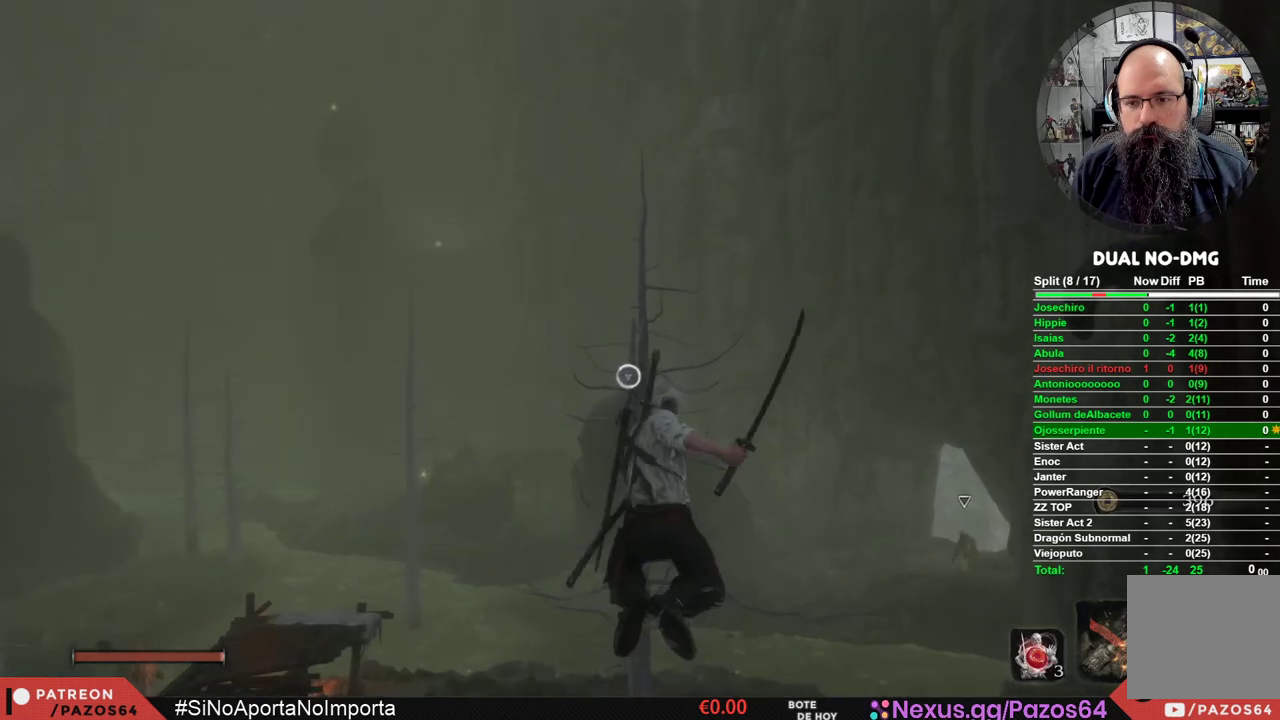
{"buttons": [], "left_stick": "up", "right_stick": "center", "events": [[33, "A", "up"], [67, "L2", "up"]]}
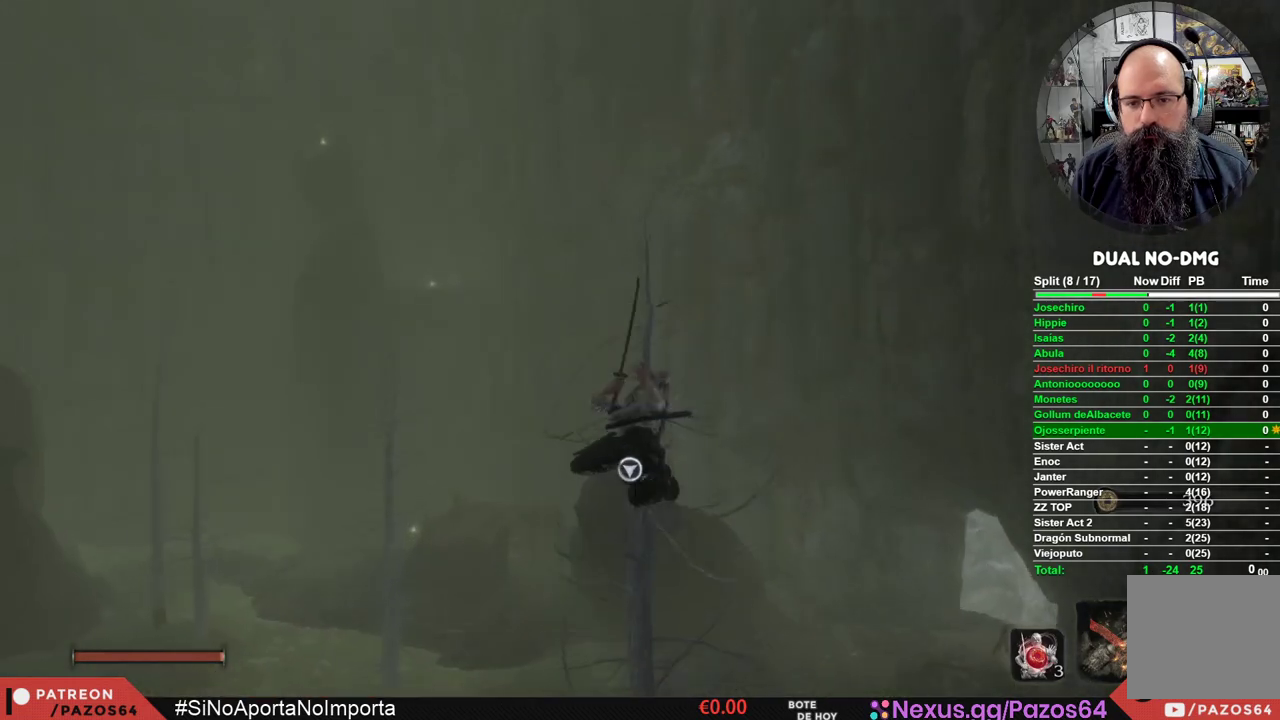
{"buttons": ["L2"], "left_stick": "up", "right_stick": "center", "events": [[267, "L2", "down"]]}
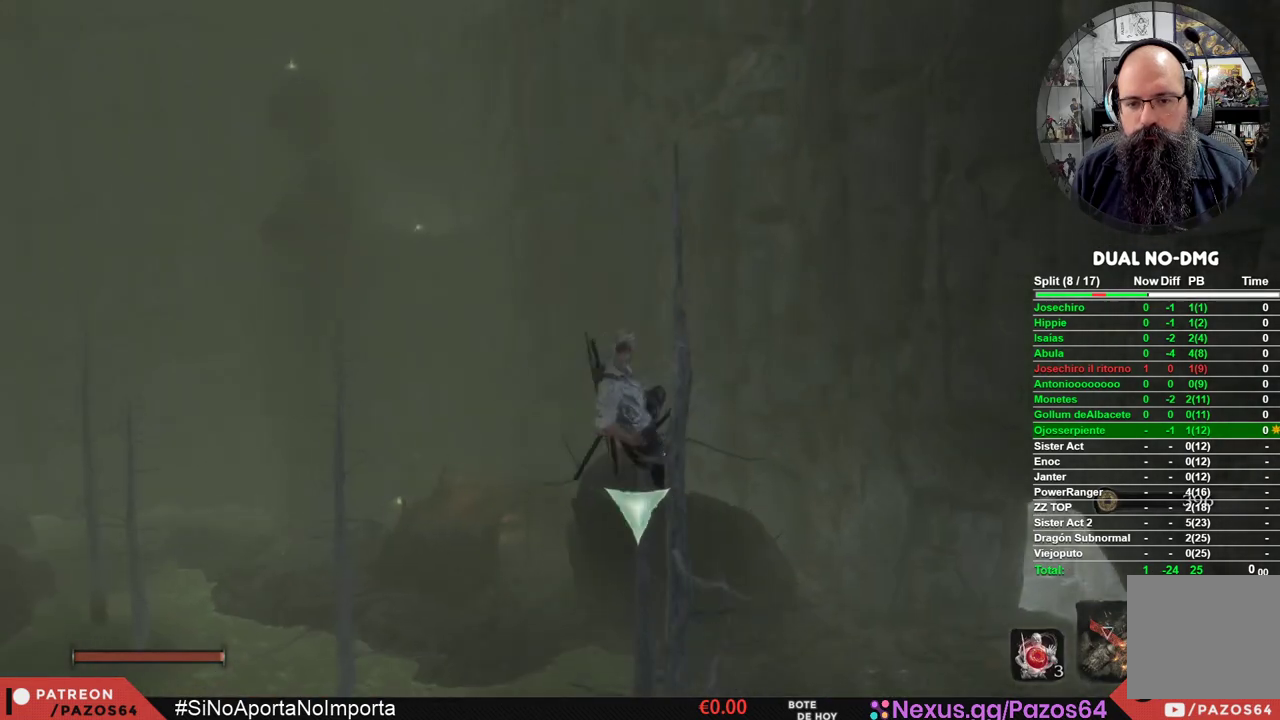
{"buttons": [], "left_stick": "up", "right_stick": "center", "events": [[283, "L2", "up"]]}
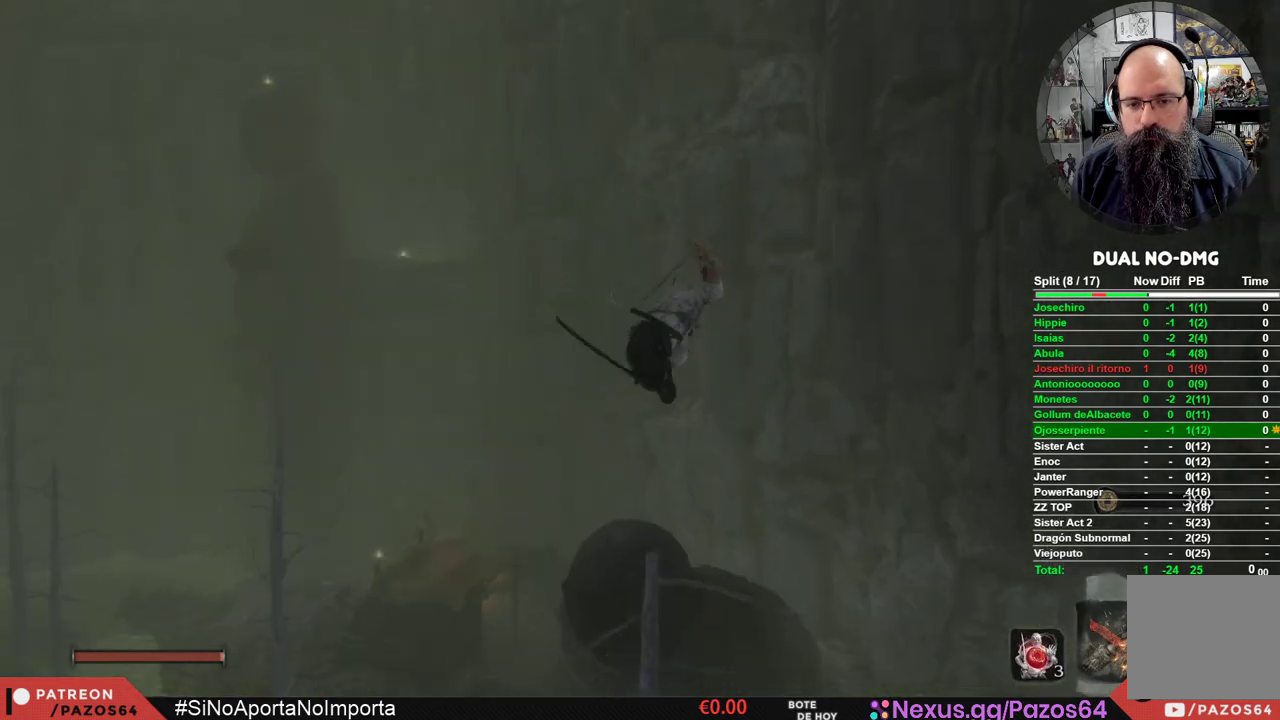
{"buttons": [], "left_stick": "up", "right_stick": "center", "events": []}
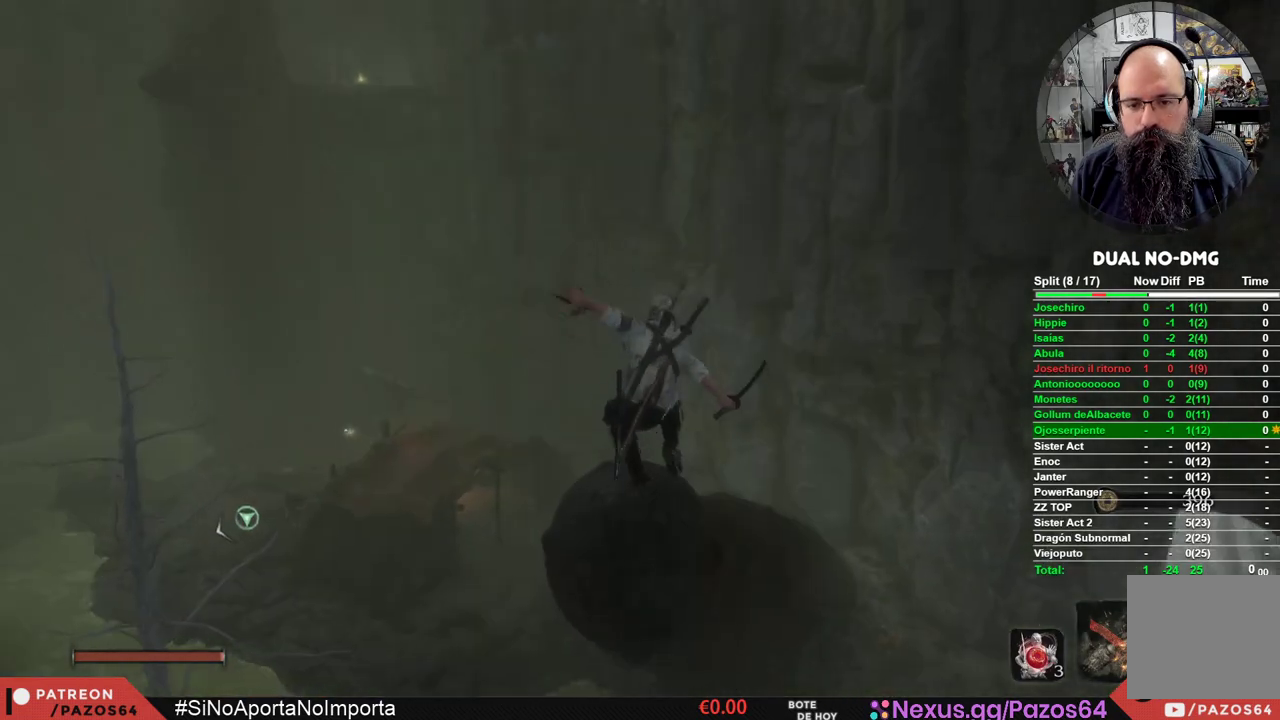
{"buttons": ["L2"], "left_stick": "up", "right_stick": "center", "events": [[367, "L2", "down"]]}
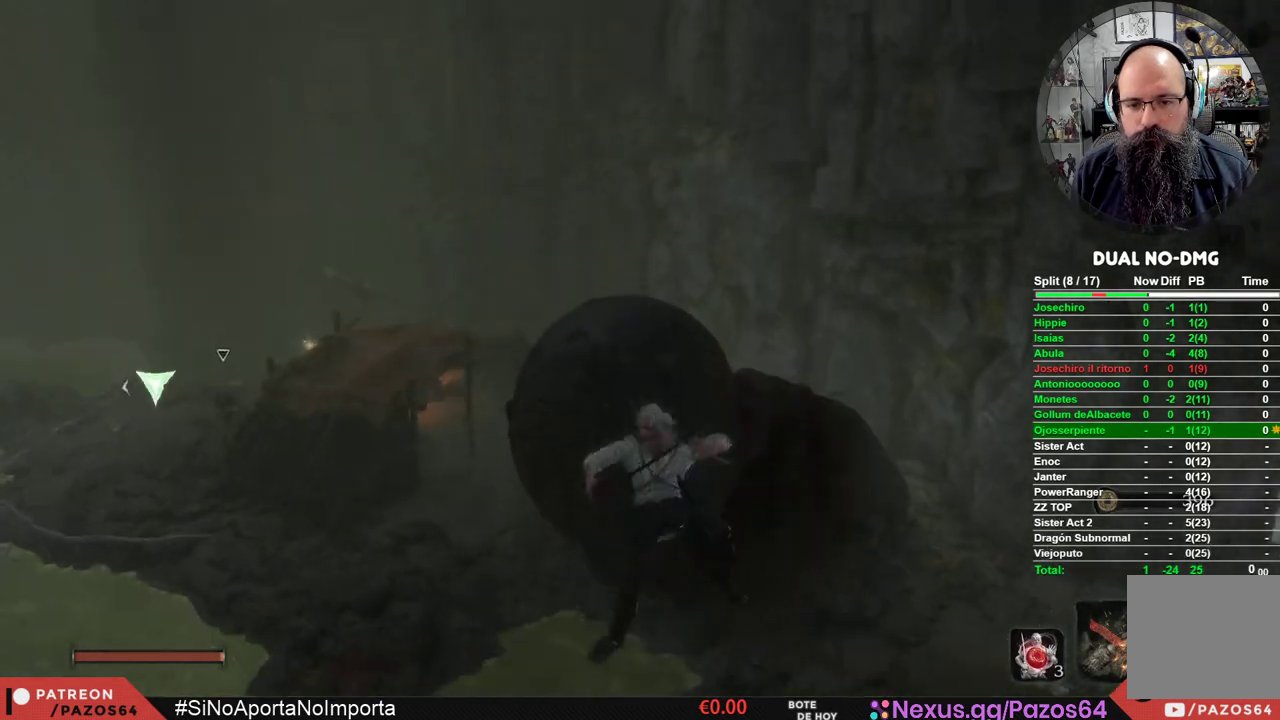
{"buttons": [], "left_stick": "right", "right_stick": "down-right", "events": [[67, "L2", "up"], [133, "L2", "down"], [317, "L2", "up"], [383, "right_stick", "right"], [433, "left_stick", "right"], [500, "right_stick", "down-right"]]}
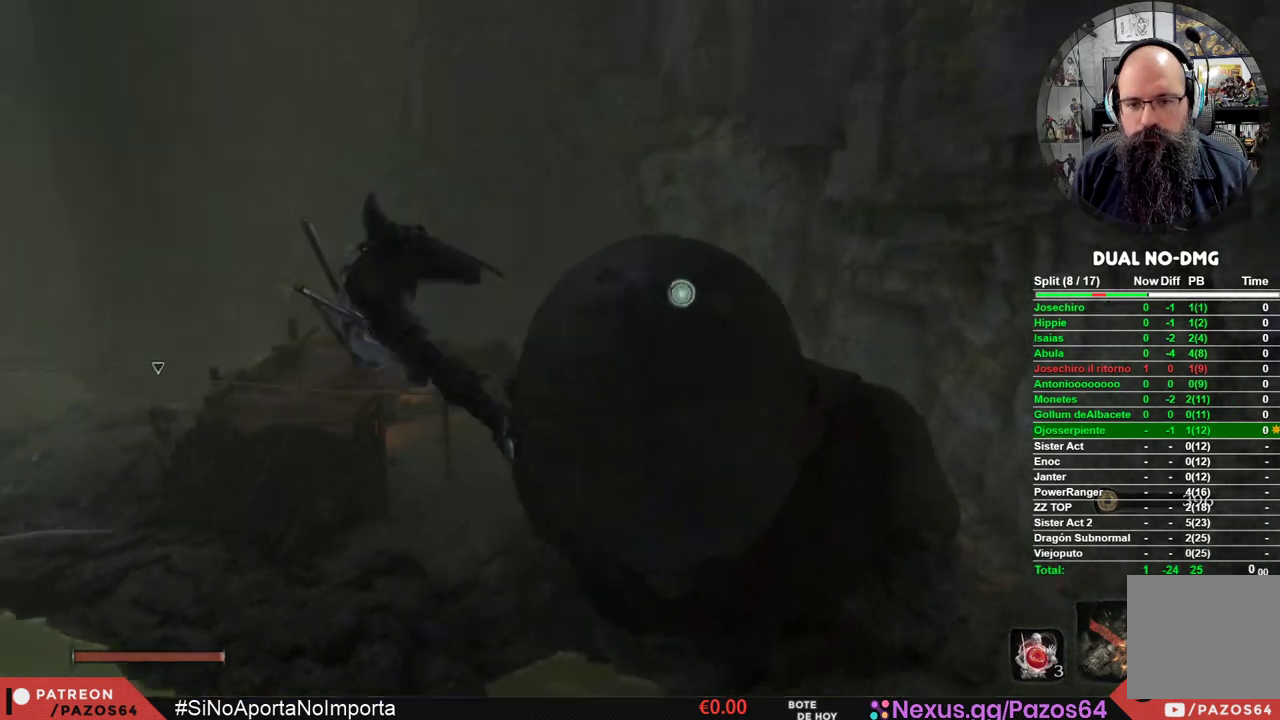
{"buttons": ["L2"], "left_stick": "right", "right_stick": "down-right", "events": [[133, "L2", "down"], [283, "L2", "up"], [333, "L2", "down"]]}
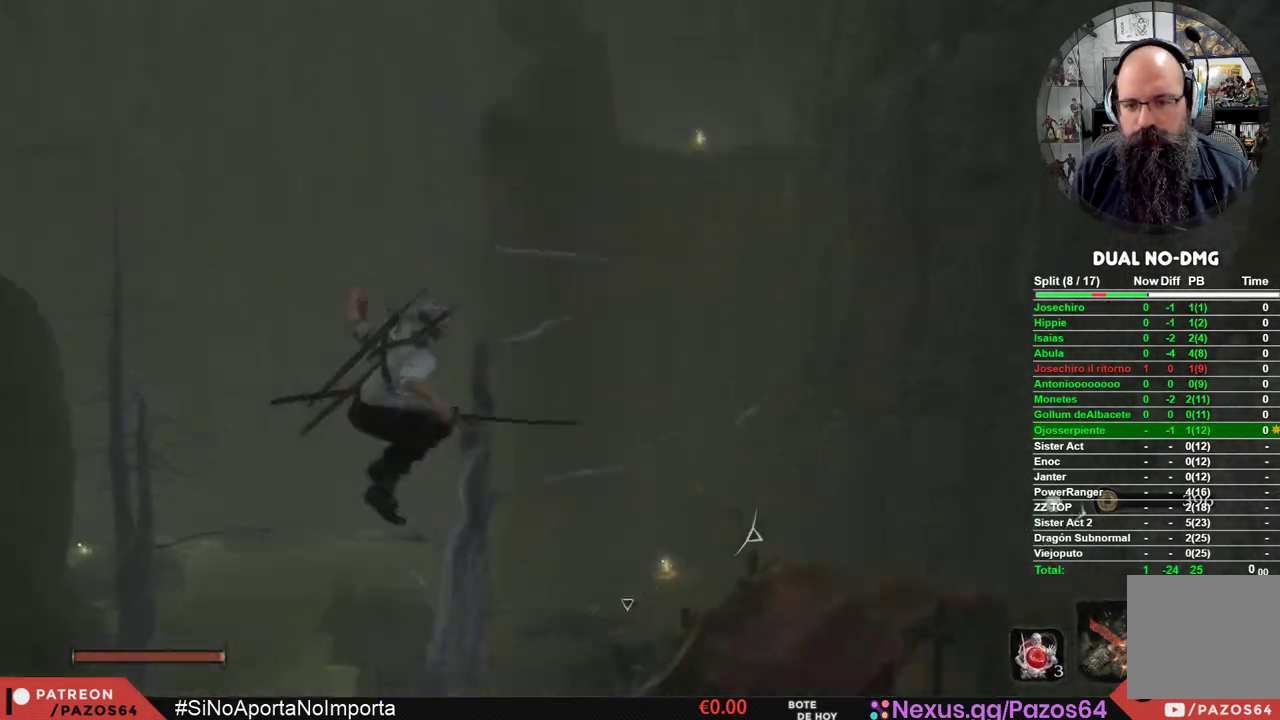
{"buttons": [], "left_stick": "up-right", "right_stick": "center", "events": [[167, "L2", "up"], [233, "right_stick", "center"], [367, "left_stick", "up-right"]]}
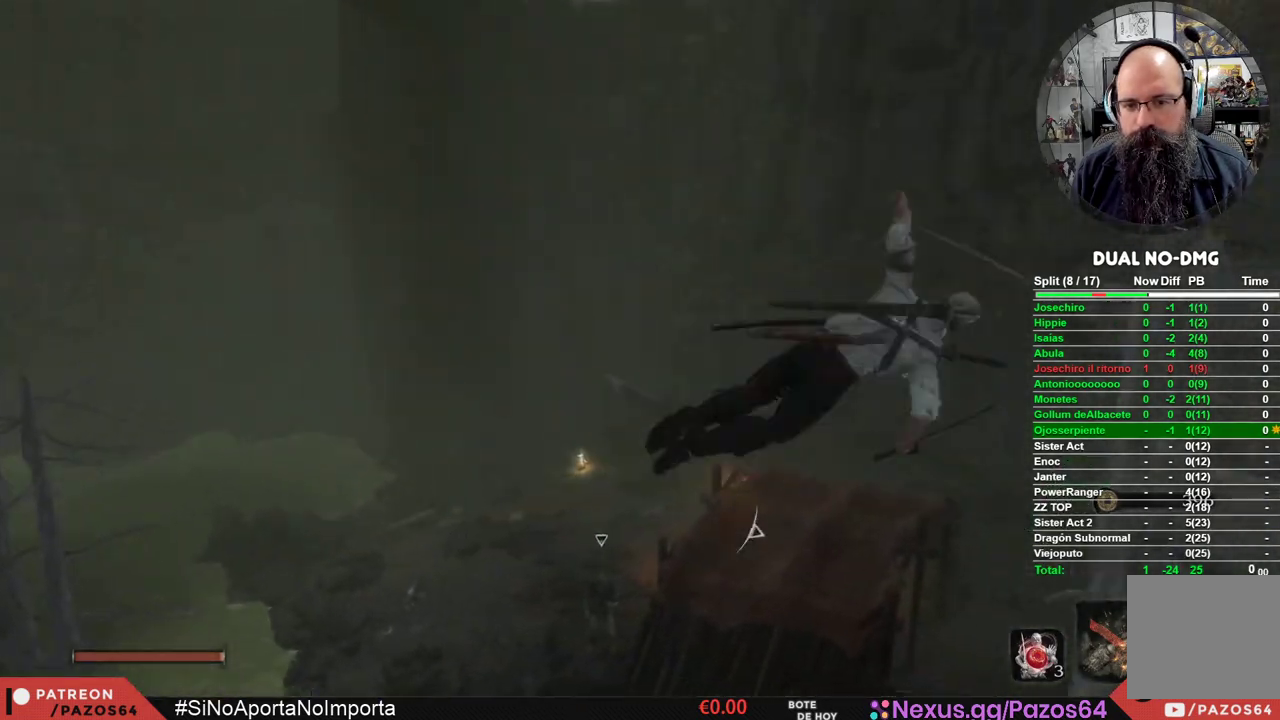
{"buttons": [], "left_stick": "up", "right_stick": "down", "events": [[17, "left_stick", "up"], [400, "right_stick", "down"]]}